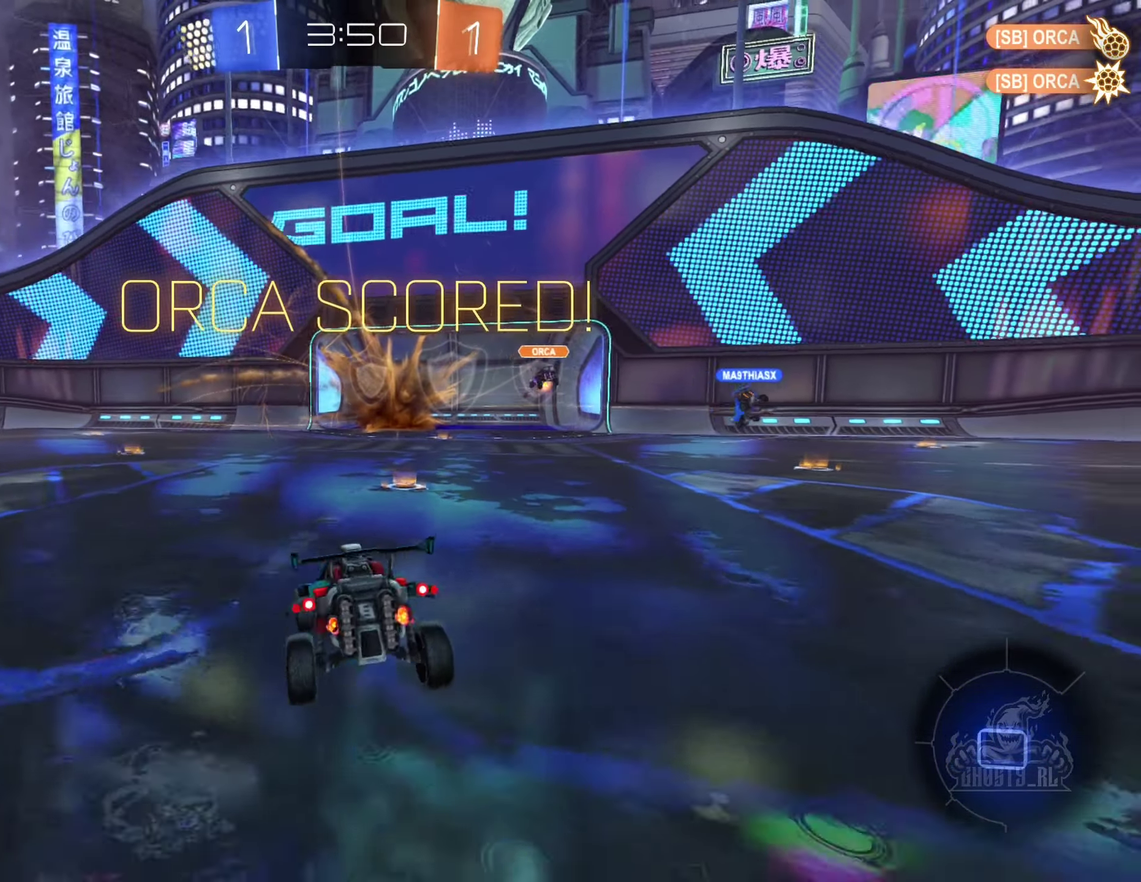
Gameplay with a controller (Xbox layout); each line is a JSON object with the inputs held at the frame after it. "events" lists button and stick changes between this image and that frame as [ms after this image, input, new state], when the widget could be followed in between. Not read: HOME.
{"buttons": ["A", "L1"], "left_stick": "up", "right_stick": "center", "events": [[33, "A", "down"], [33, "left_stick", "down"], [200, "A", "up"], [267, "A", "down"], [367, "left_stick", "up"], [400, "L1", "down"]]}
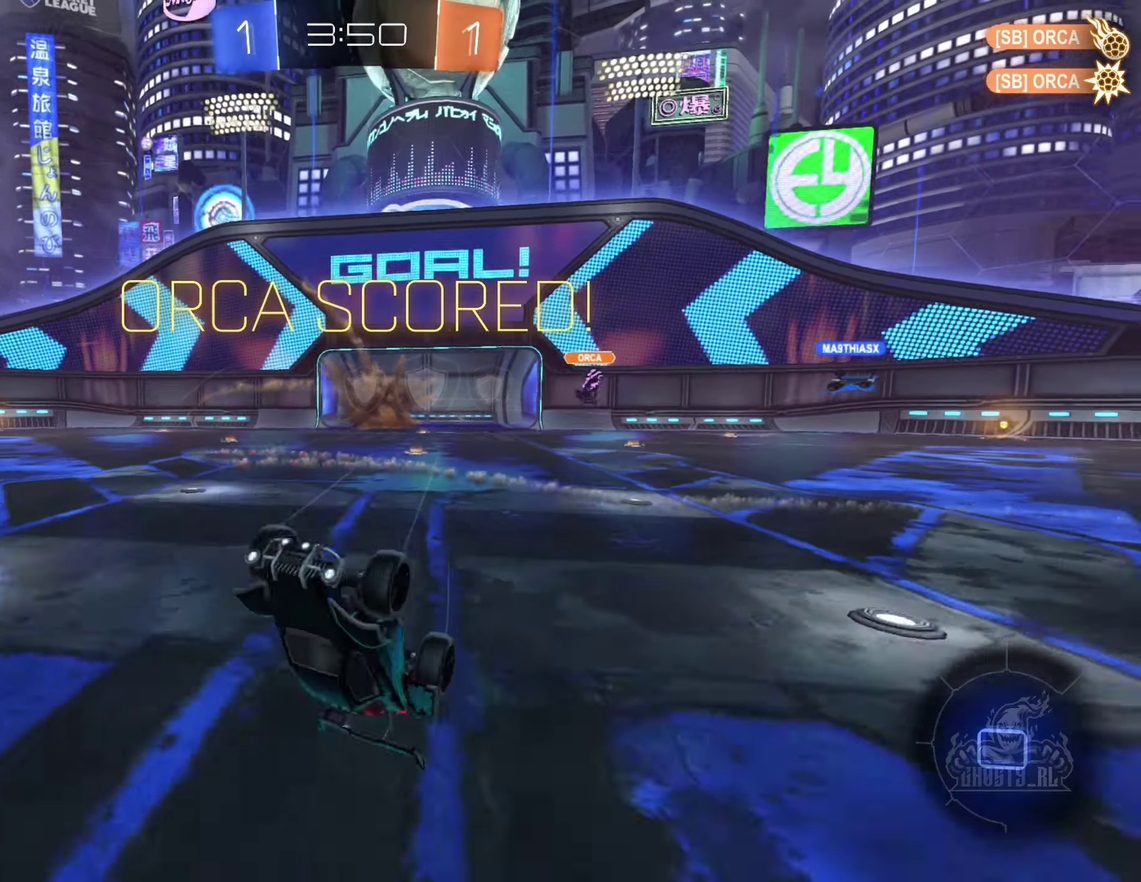
{"buttons": ["R2"], "left_stick": "center", "right_stick": "center", "events": [[167, "A", "up"], [250, "left_stick", "up-left"], [317, "R2", "down"], [317, "Y", "down"], [417, "L1", "up"], [433, "Y", "up"], [483, "left_stick", "center"]]}
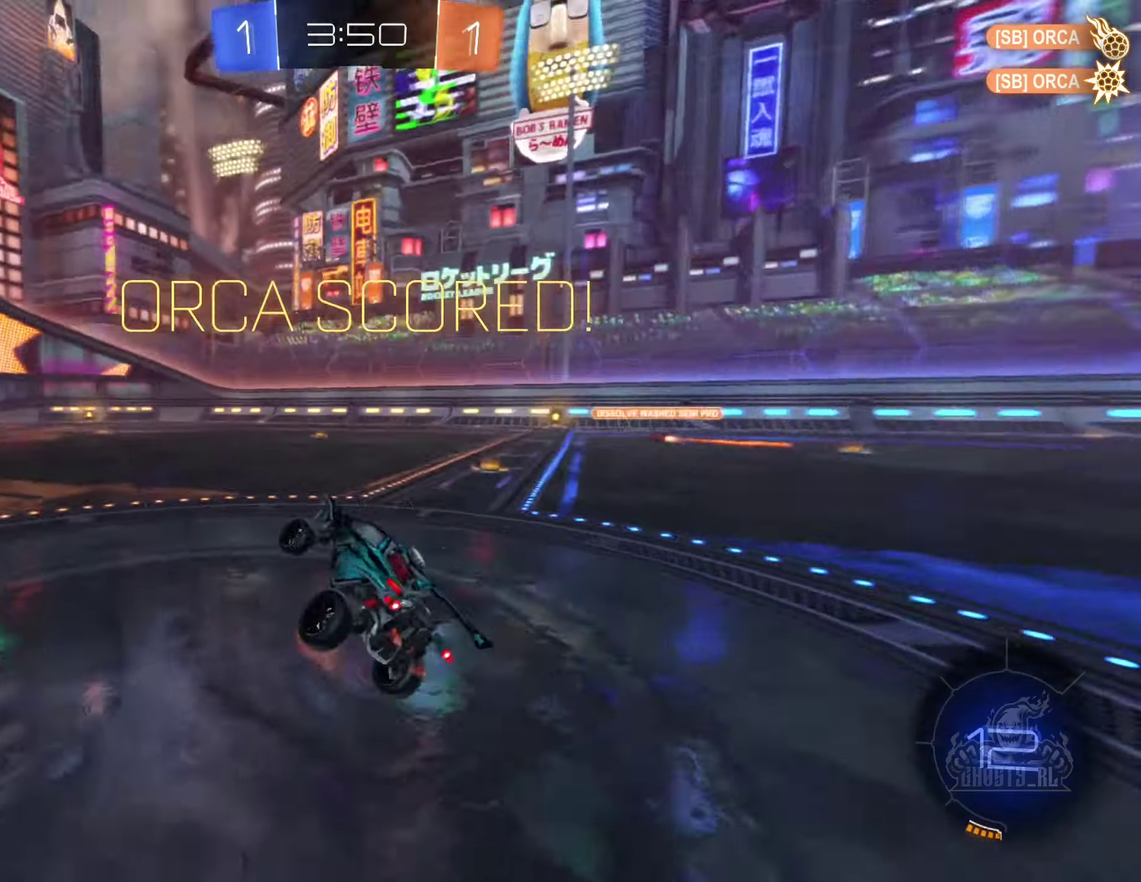
{"buttons": ["A", "B"], "left_stick": "right", "right_stick": "center", "events": [[17, "R2", "up"], [83, "left_stick", "left"], [183, "B", "down"], [217, "R2", "down"], [267, "left_stick", "center"], [317, "left_stick", "right"], [417, "R2", "up"], [450, "A", "down"]]}
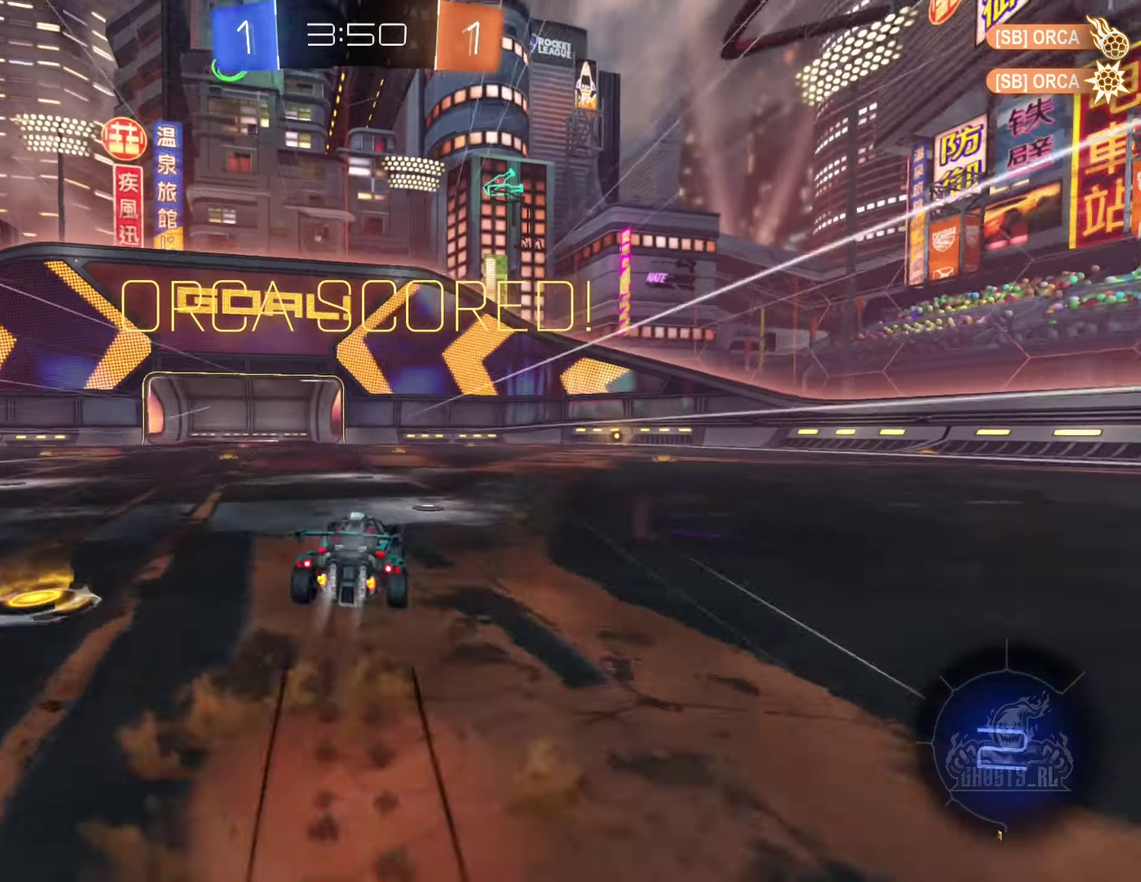
{"buttons": ["B", "L1"], "left_stick": "up-left", "right_stick": "center", "events": [[33, "A", "up"], [67, "left_stick", "up-left"], [117, "A", "down"], [117, "L1", "down"], [250, "left_stick", "down"], [400, "A", "up"], [417, "left_stick", "down-left"], [500, "left_stick", "up-left"]]}
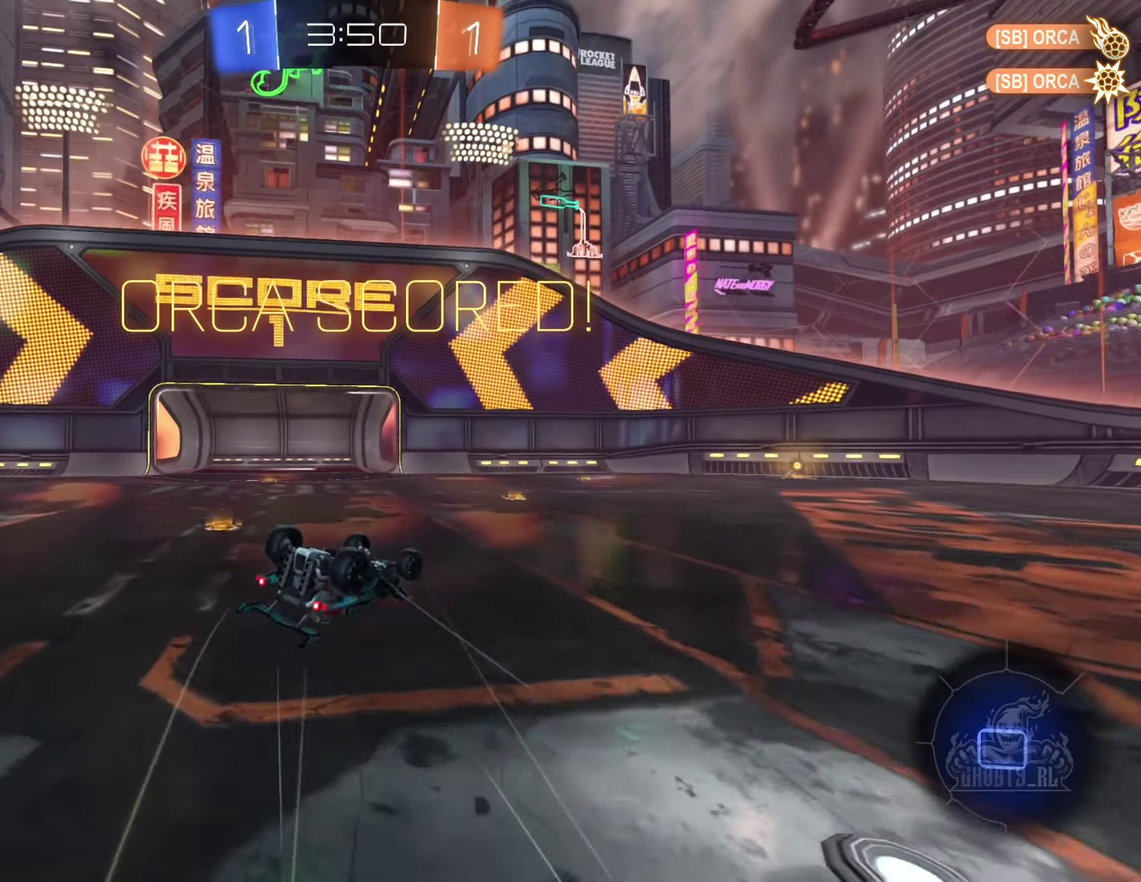
{"buttons": [], "left_stick": "center", "right_stick": "center", "events": [[167, "B", "up"], [300, "Y", "down"], [417, "L1", "up"], [417, "left_stick", "center"], [434, "Y", "up"]]}
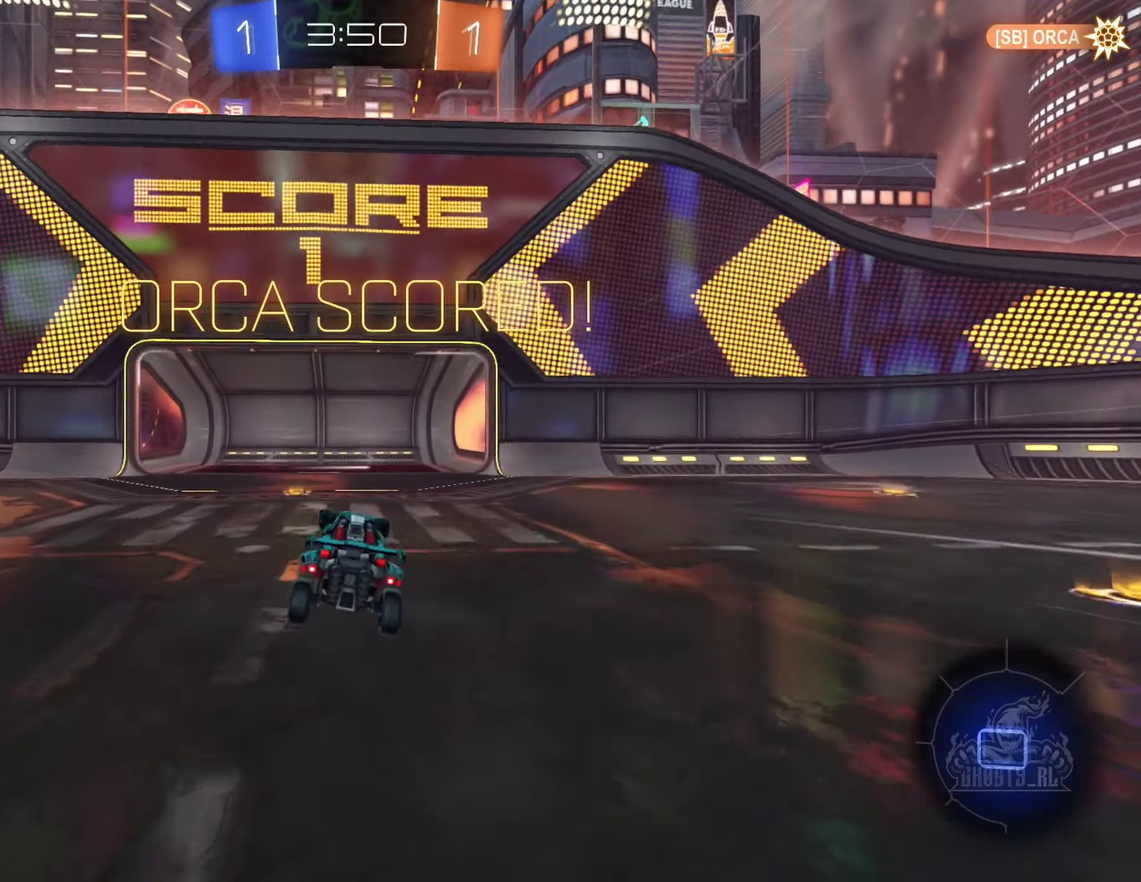
{"buttons": [], "left_stick": "center", "right_stick": "center", "events": [[134, "X", "down"], [317, "X", "up"]]}
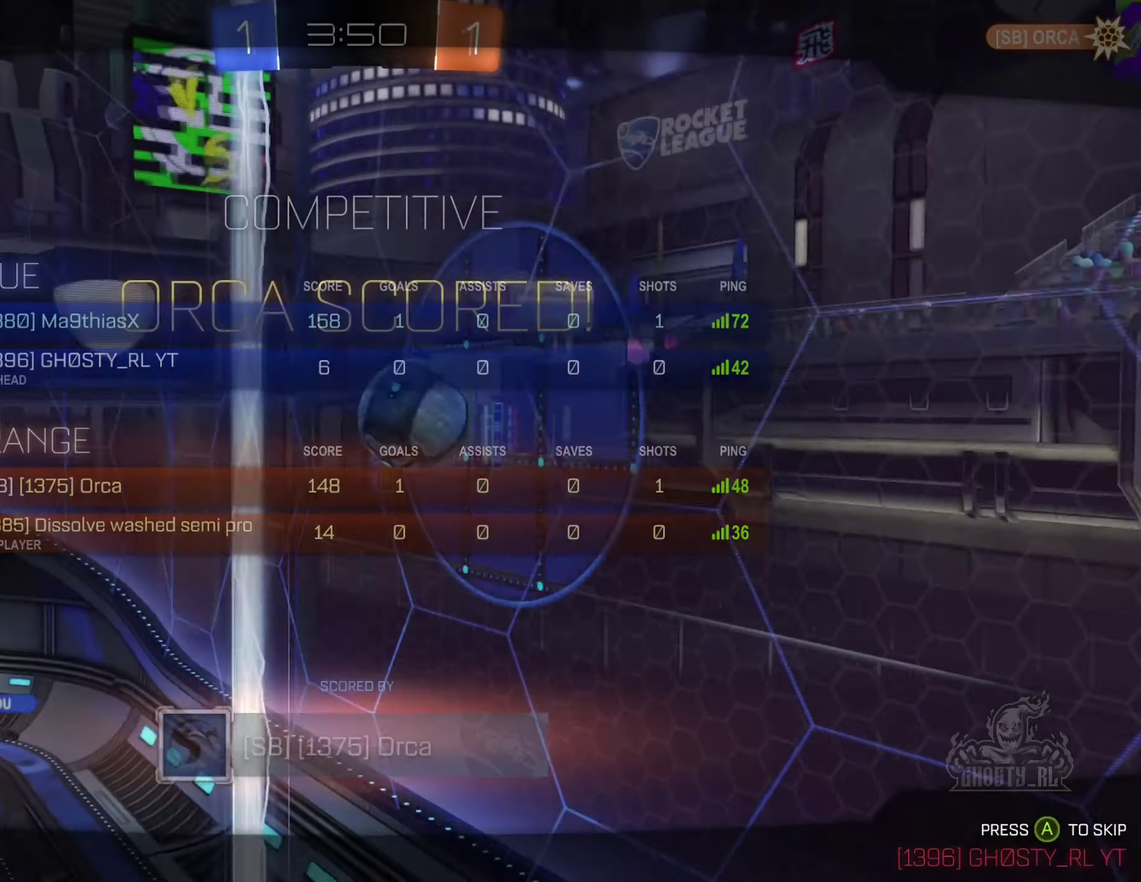
{"buttons": [], "left_stick": "center", "right_stick": "center", "events": [[117, "A", "down"], [267, "A", "up"]]}
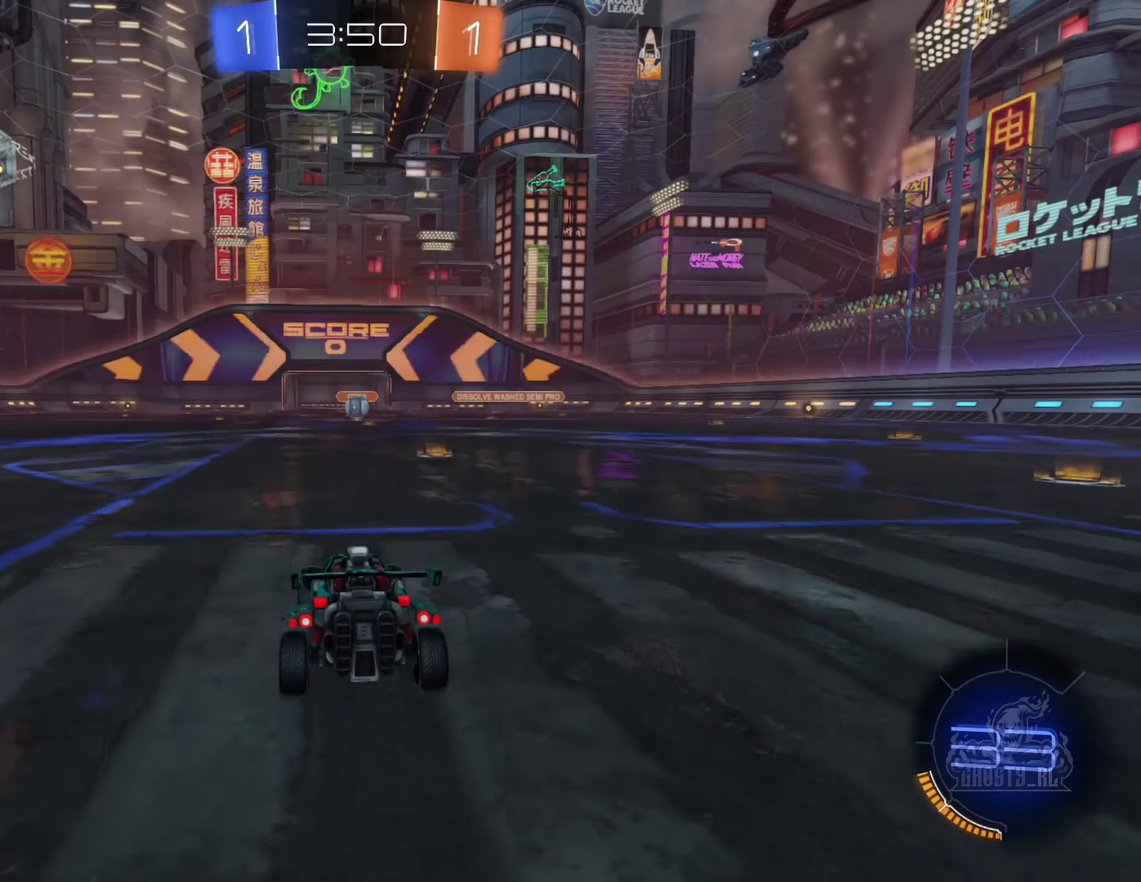
{"buttons": [], "left_stick": "center", "right_stick": "center", "events": [[150, "X", "down"], [400, "X", "up"]]}
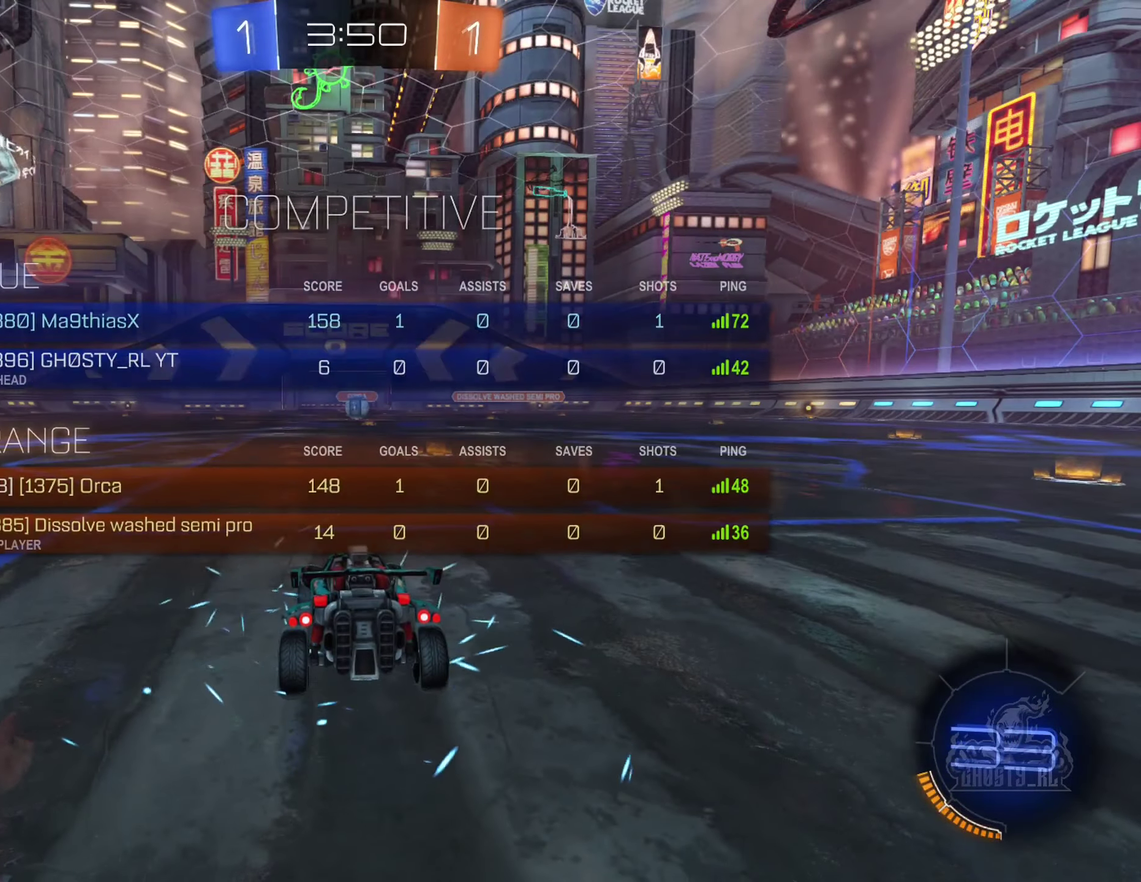
{"buttons": [], "left_stick": "center", "right_stick": "center", "events": [[150, "Y", "down"], [234, "Y", "up"], [384, "Y", "down"], [484, "Y", "up"]]}
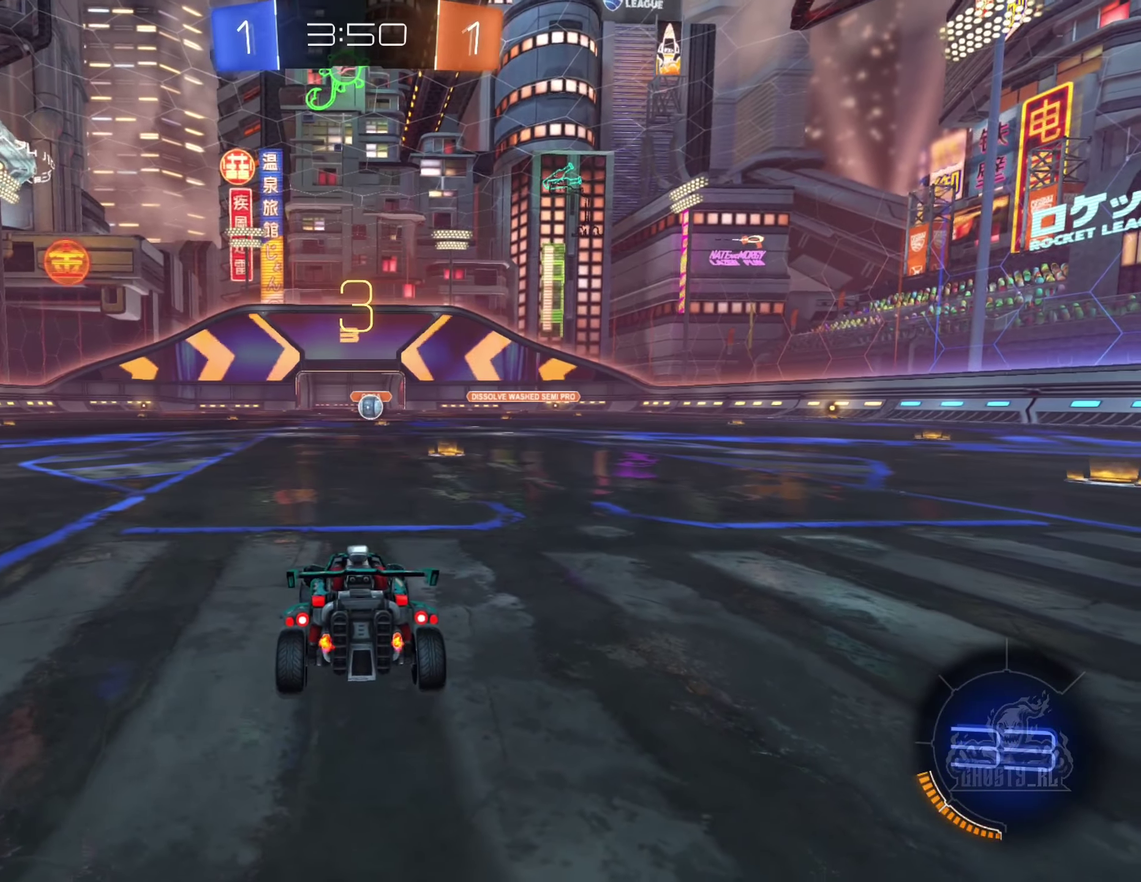
{"buttons": ["X"], "left_stick": "center", "right_stick": "center", "events": [[234, "X", "down"]]}
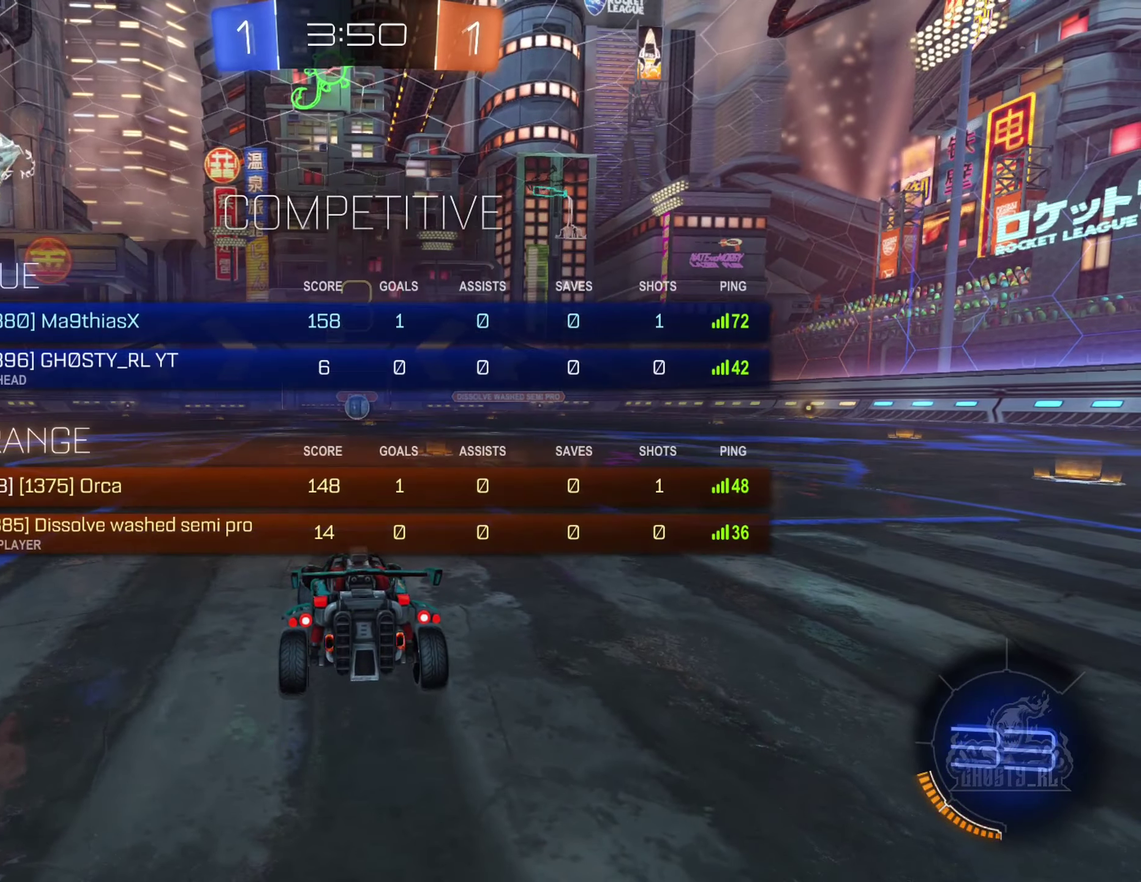
{"buttons": ["X"], "left_stick": "center", "right_stick": "center", "events": []}
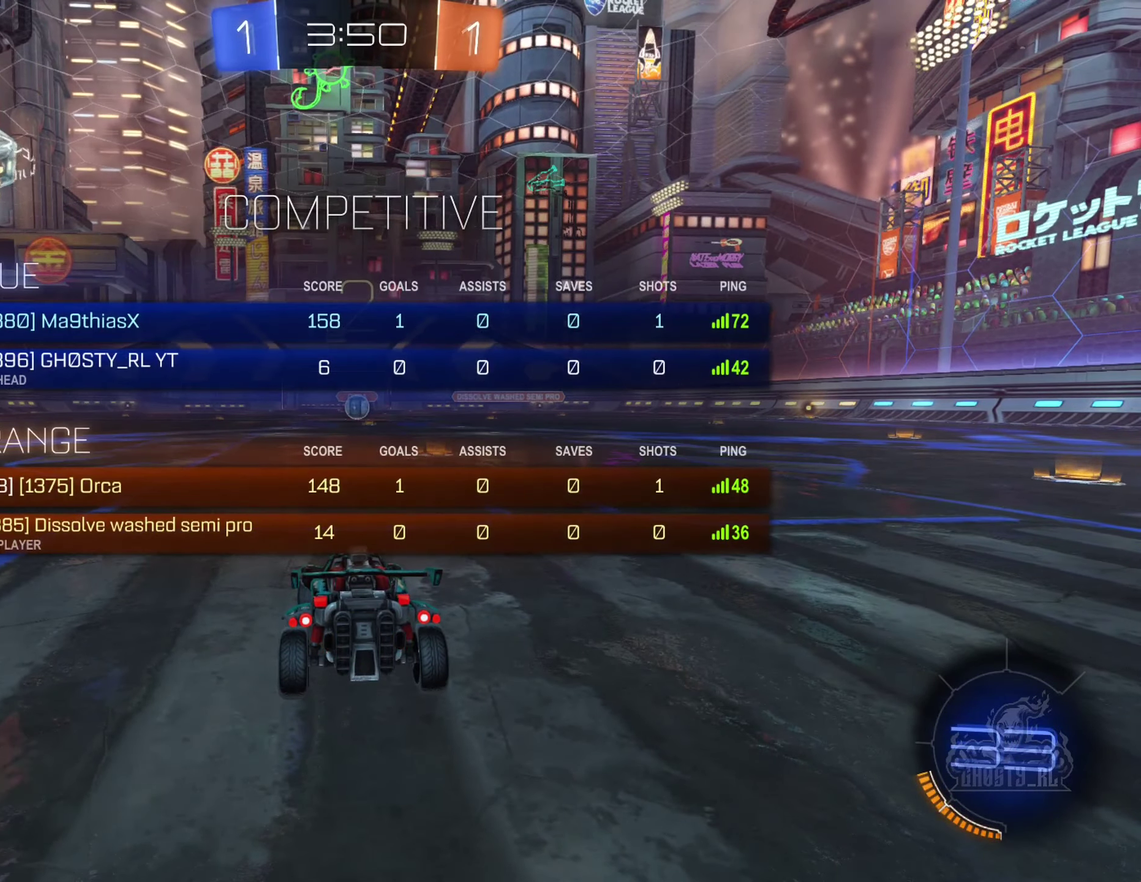
{"buttons": [], "left_stick": "center", "right_stick": "center", "events": [[500, "X", "up"]]}
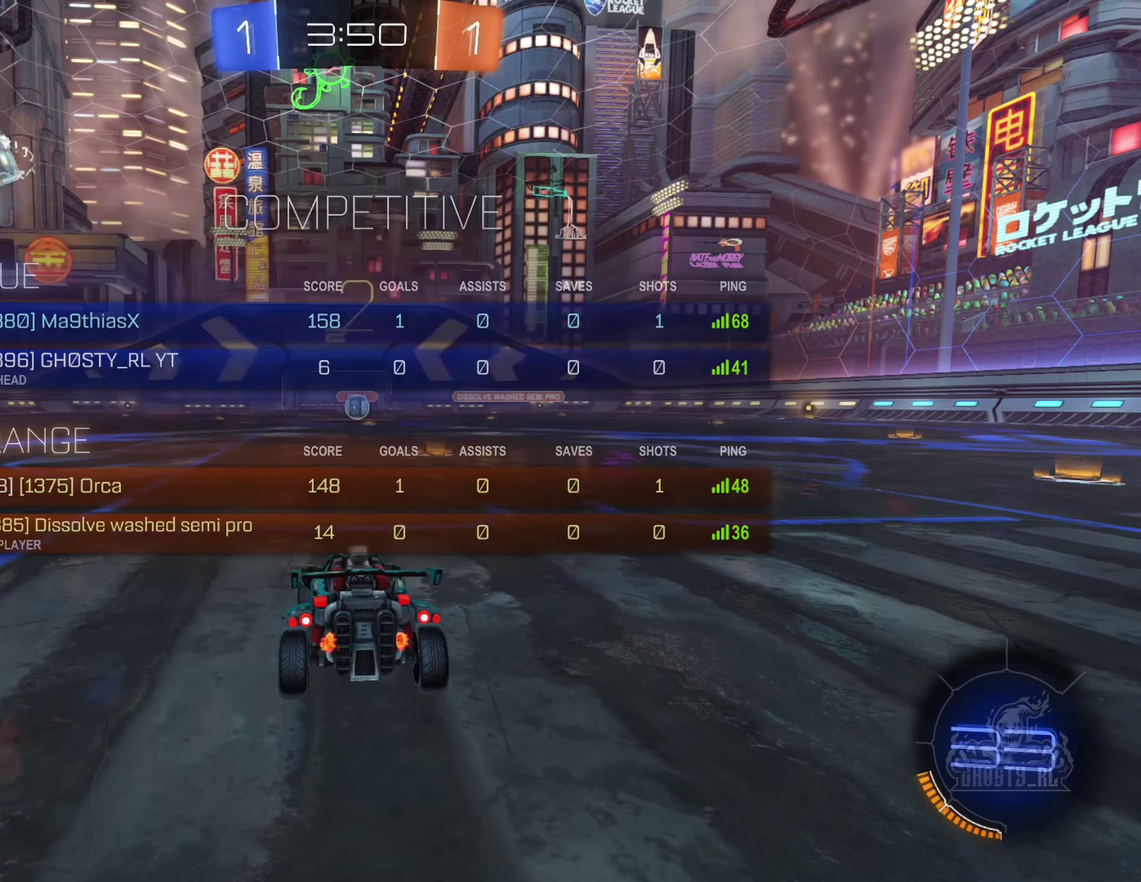
{"buttons": ["R2"], "left_stick": "right", "right_stick": "center", "events": [[350, "R2", "down"], [467, "left_stick", "right"]]}
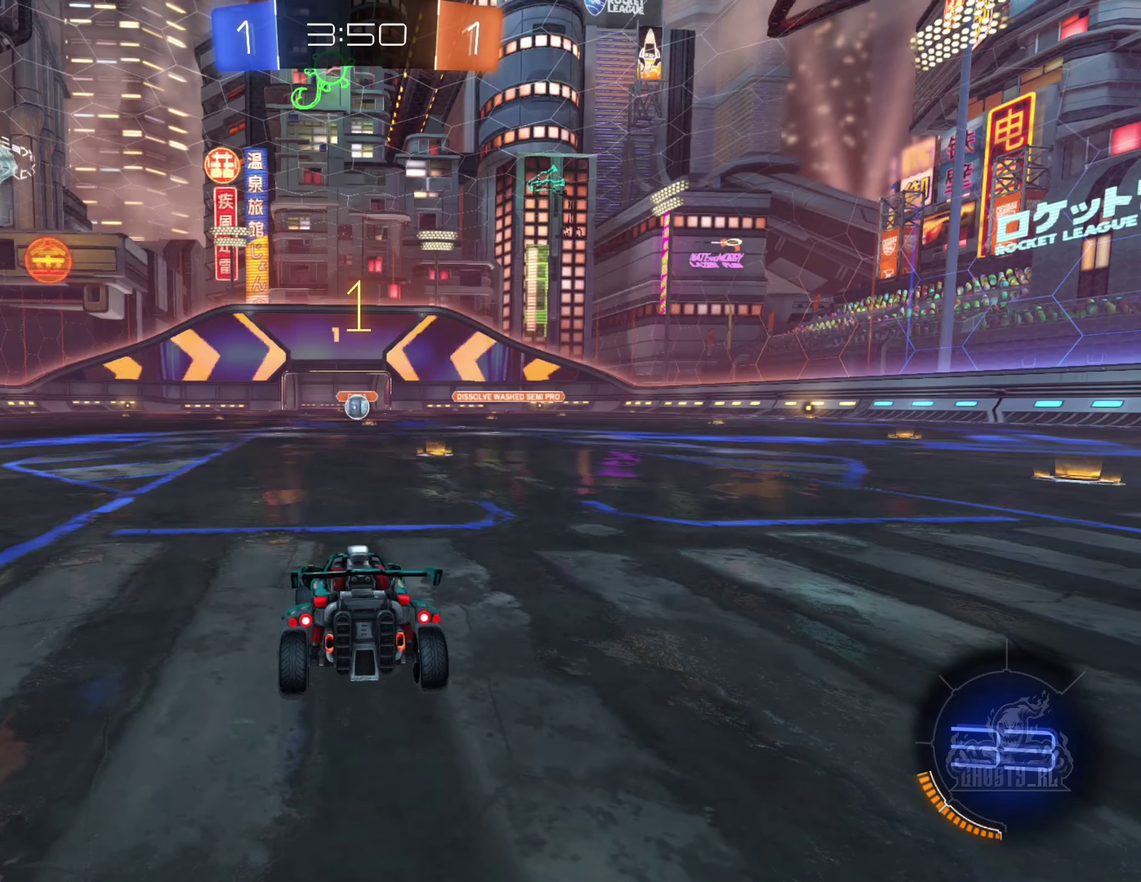
{"buttons": ["R2"], "left_stick": "right", "right_stick": "center", "events": [[184, "left_stick", "center"], [483, "left_stick", "right"]]}
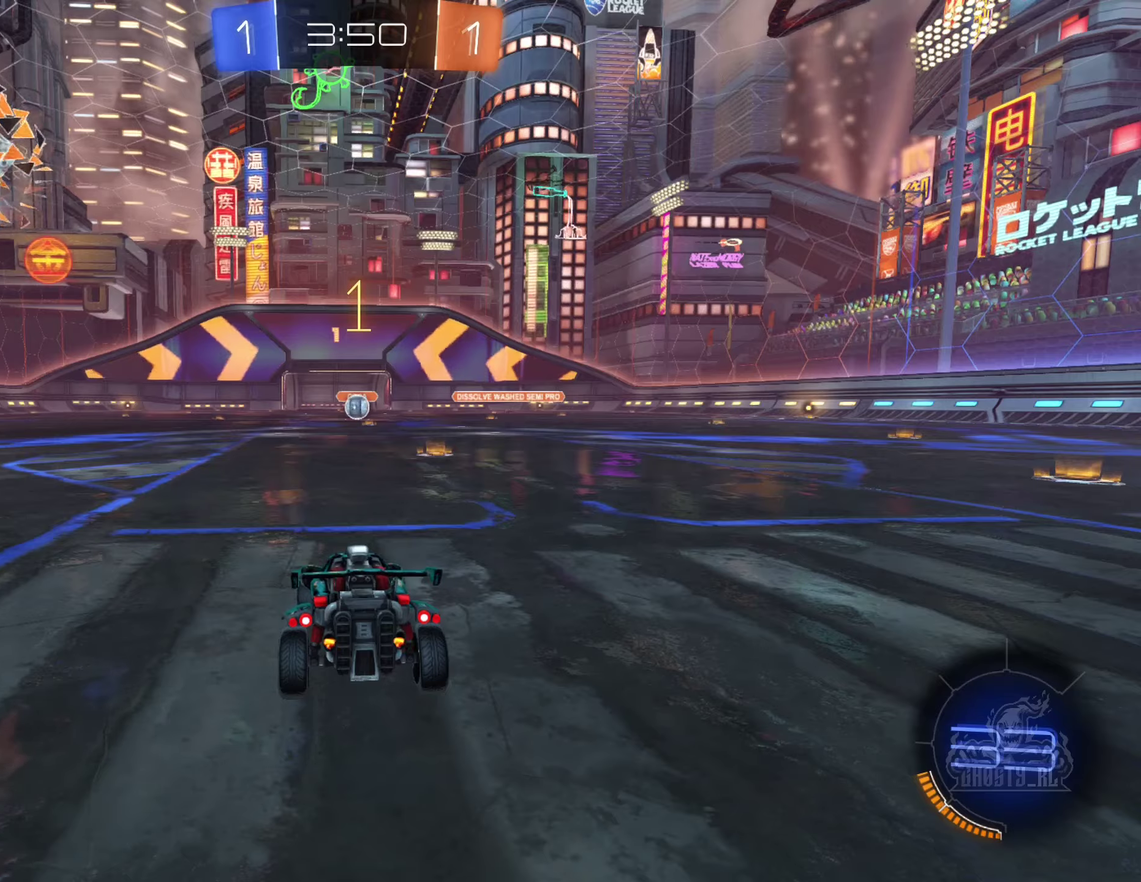
{"buttons": ["R2"], "left_stick": "center", "right_stick": "center", "events": [[250, "left_stick", "center"]]}
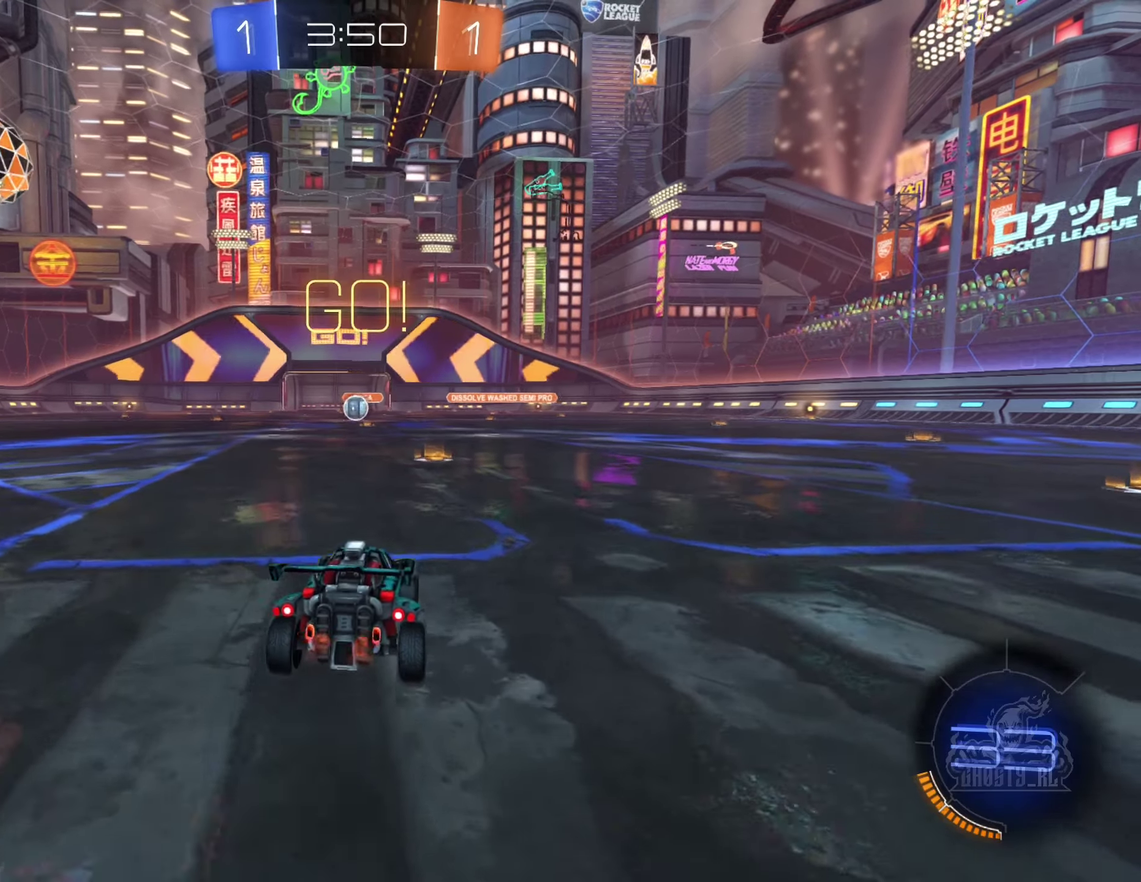
{"buttons": ["R2"], "left_stick": "center", "right_stick": "center", "events": [[16, "A", "down"], [16, "left_stick", "up"], [116, "A", "up"], [166, "A", "down"], [250, "left_stick", "center"], [316, "A", "up"]]}
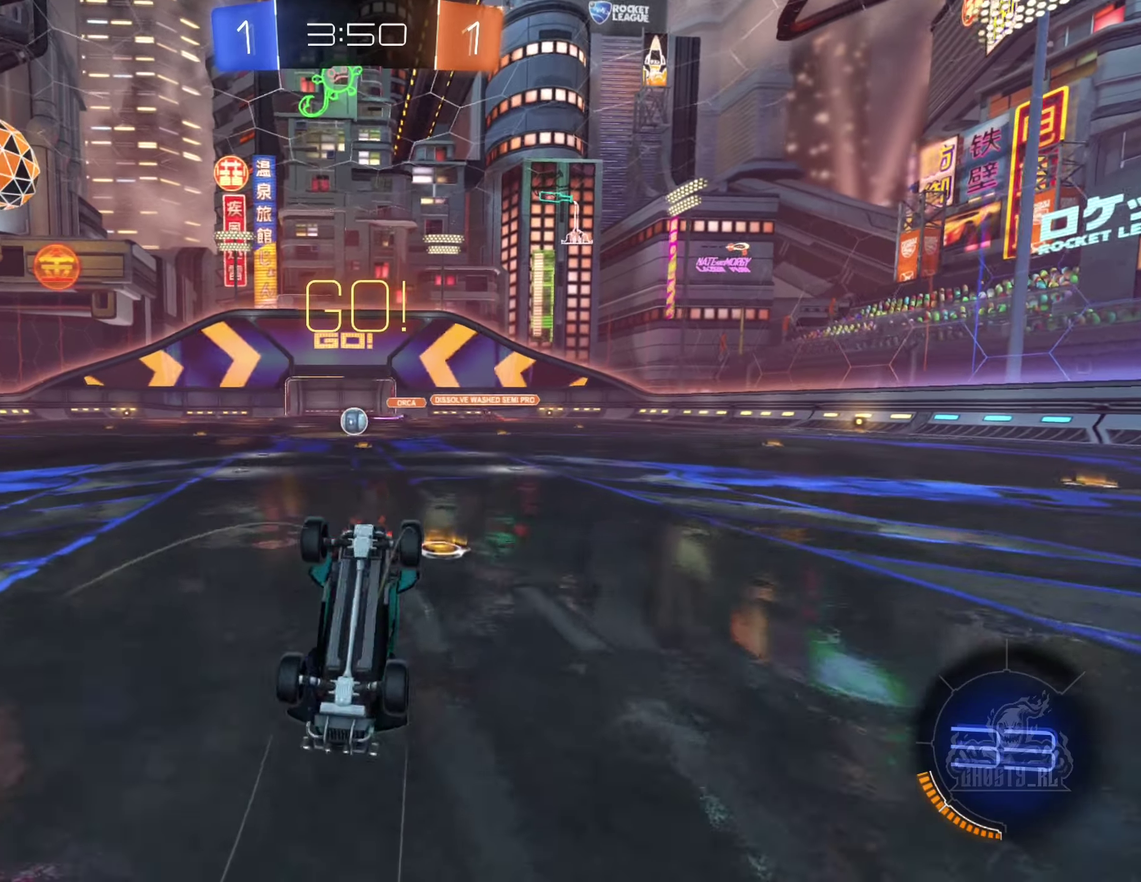
{"buttons": ["R2"], "left_stick": "center", "right_stick": "center", "events": []}
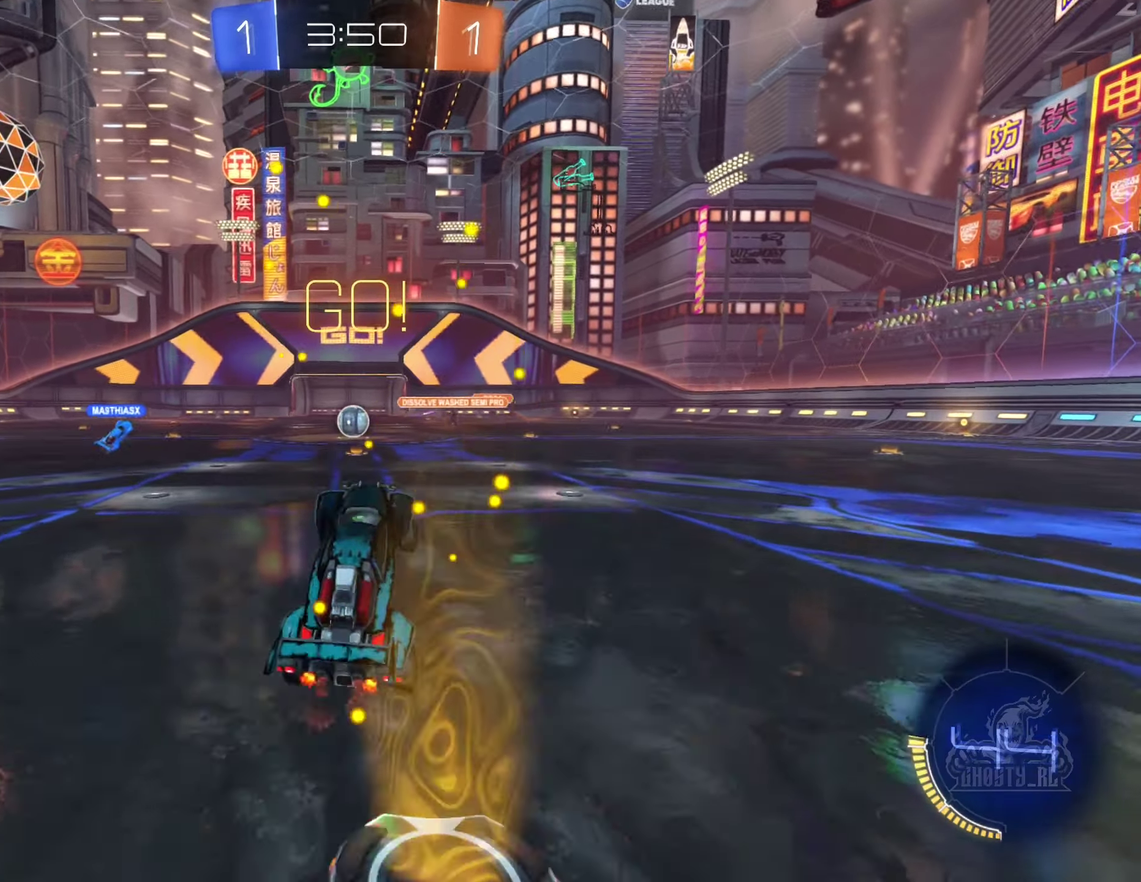
{"buttons": ["R2"], "left_stick": "center", "right_stick": "center", "events": [[183, "left_stick", "left"], [266, "left_stick", "up-left"], [316, "left_stick", "center"]]}
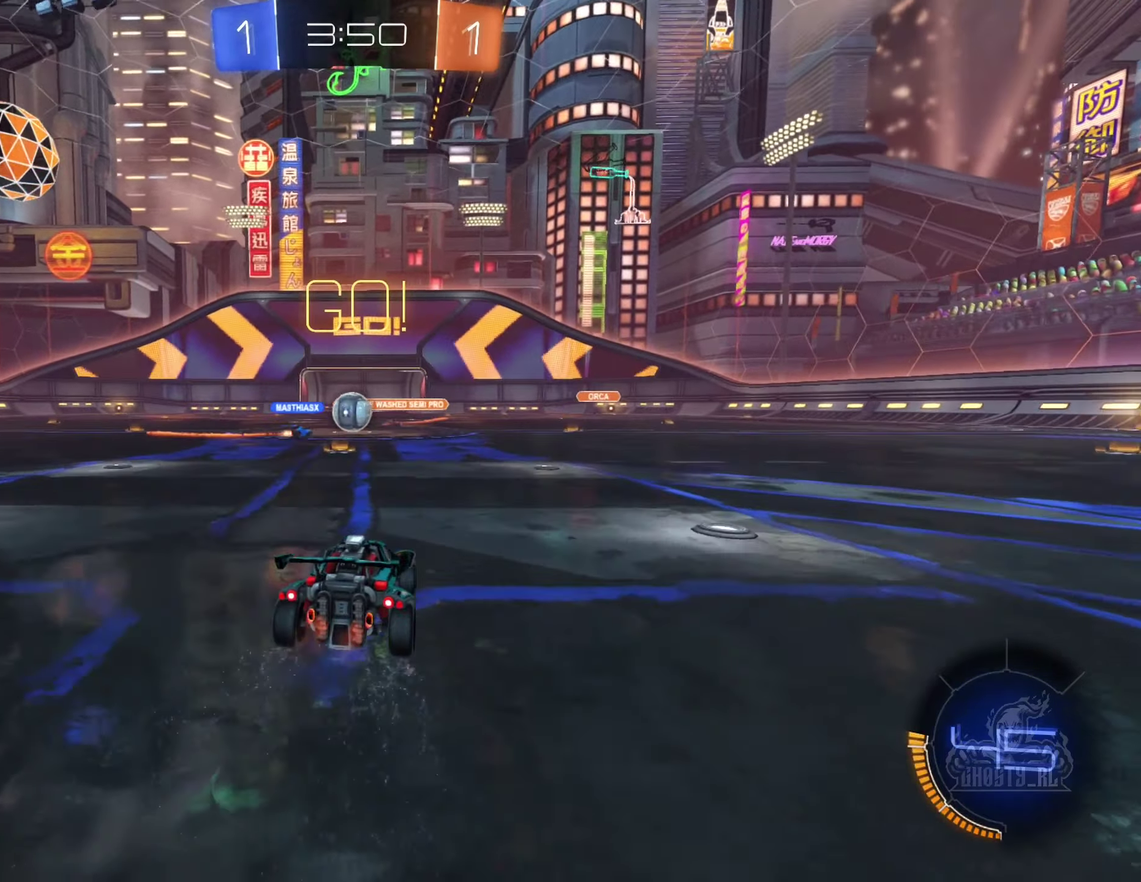
{"buttons": ["R2"], "left_stick": "right", "right_stick": "center", "events": [[166, "left_stick", "left"], [300, "left_stick", "up-left"], [383, "left_stick", "right"]]}
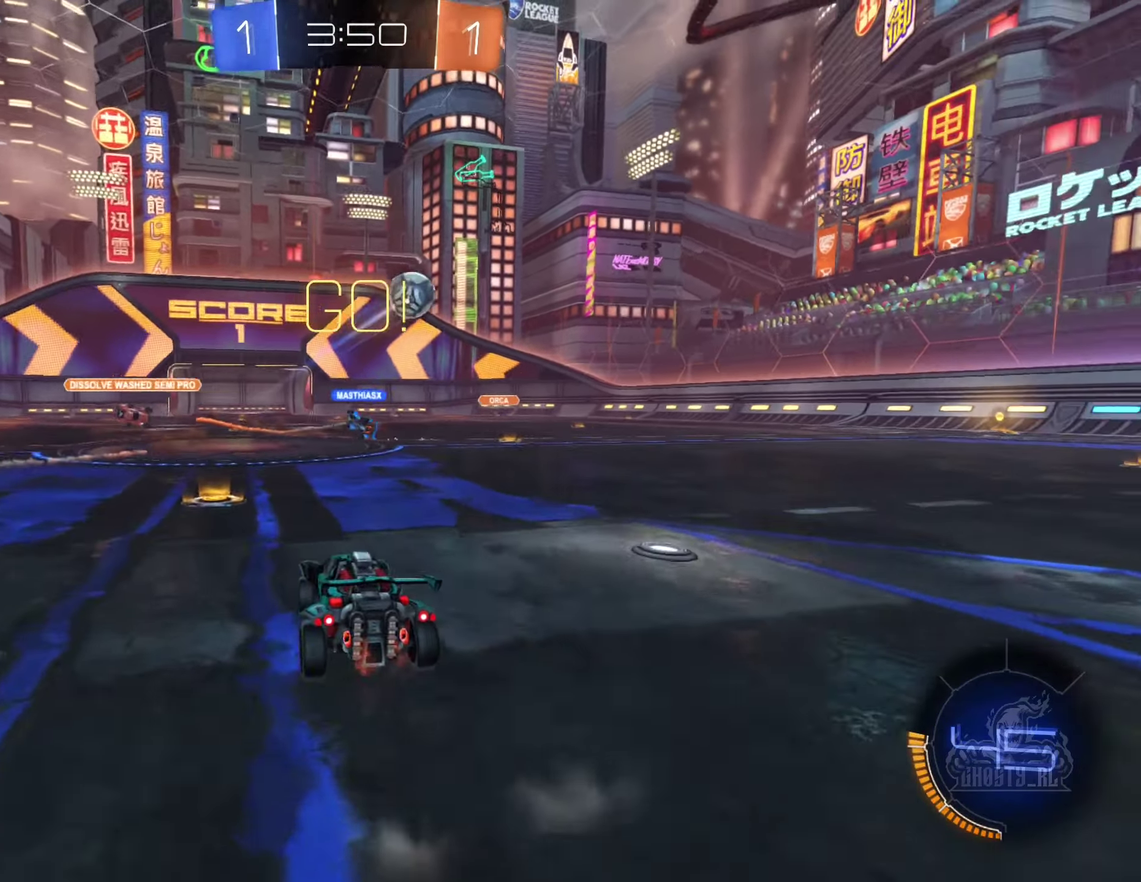
{"buttons": ["R2"], "left_stick": "right", "right_stick": "center", "events": []}
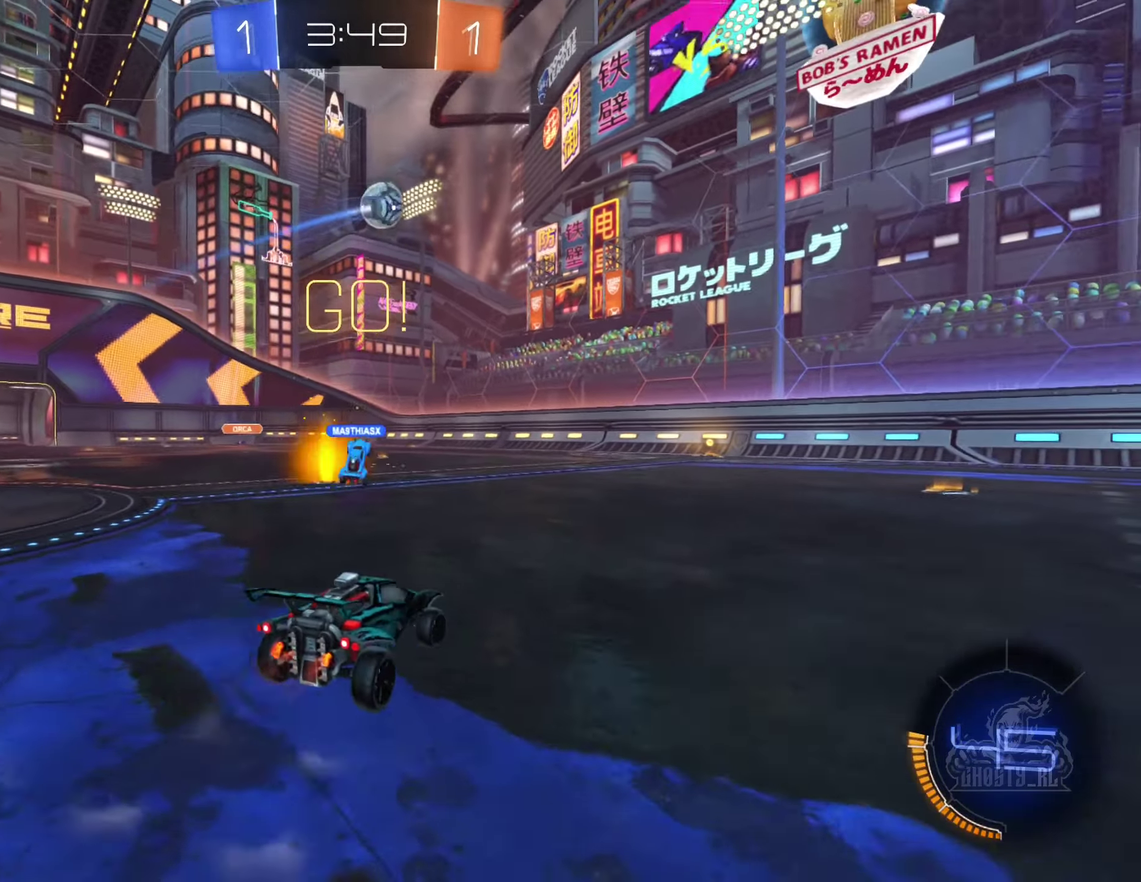
{"buttons": ["R2"], "left_stick": "center", "right_stick": "center", "events": [[300, "left_stick", "center"]]}
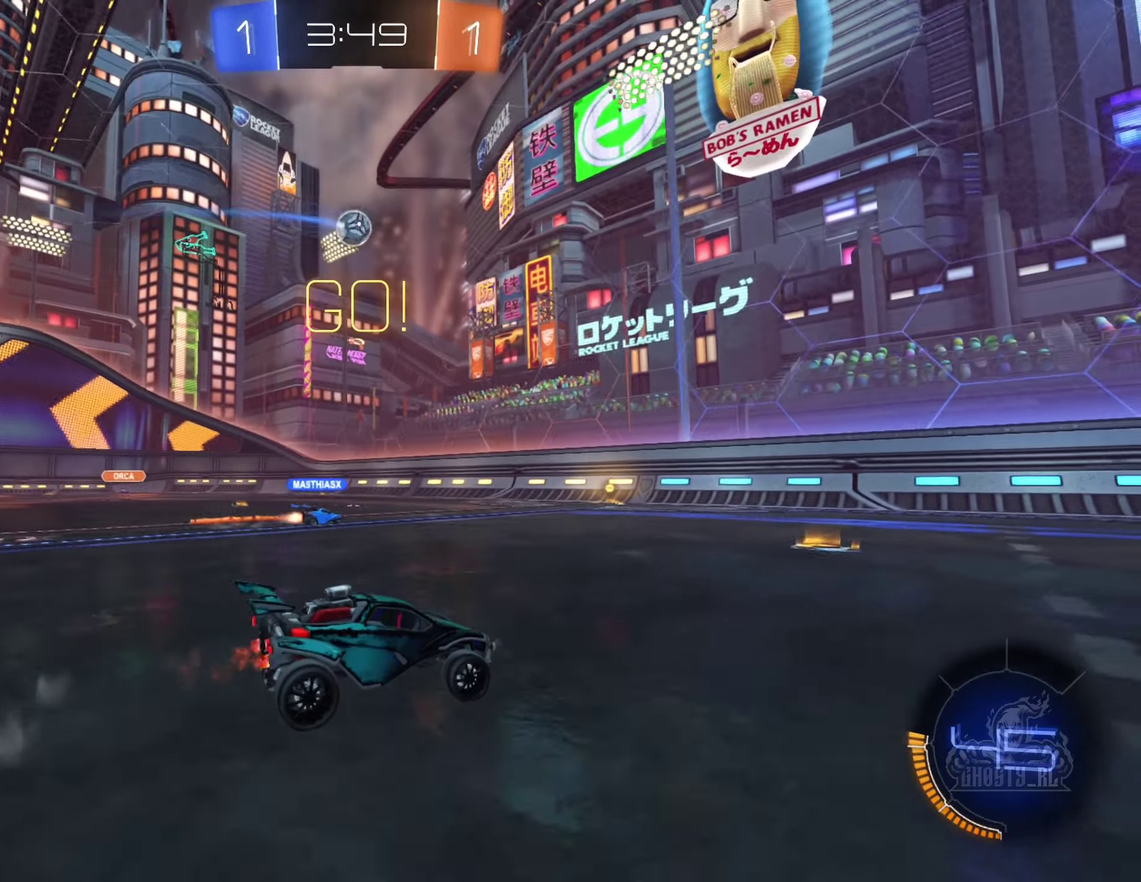
{"buttons": ["R2"], "left_stick": "left", "right_stick": "center", "events": [[166, "left_stick", "left"]]}
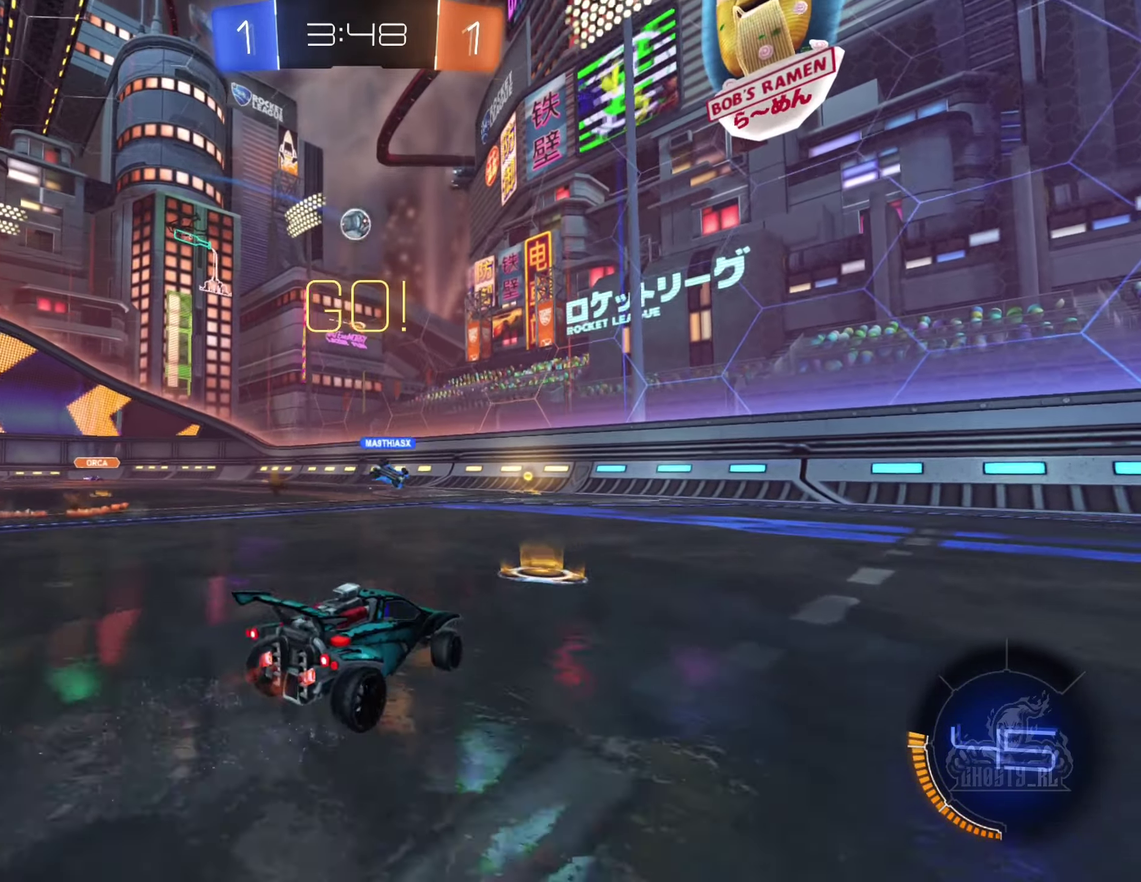
{"buttons": ["R2"], "left_stick": "left", "right_stick": "center", "events": [[66, "B", "down"], [466, "B", "up"]]}
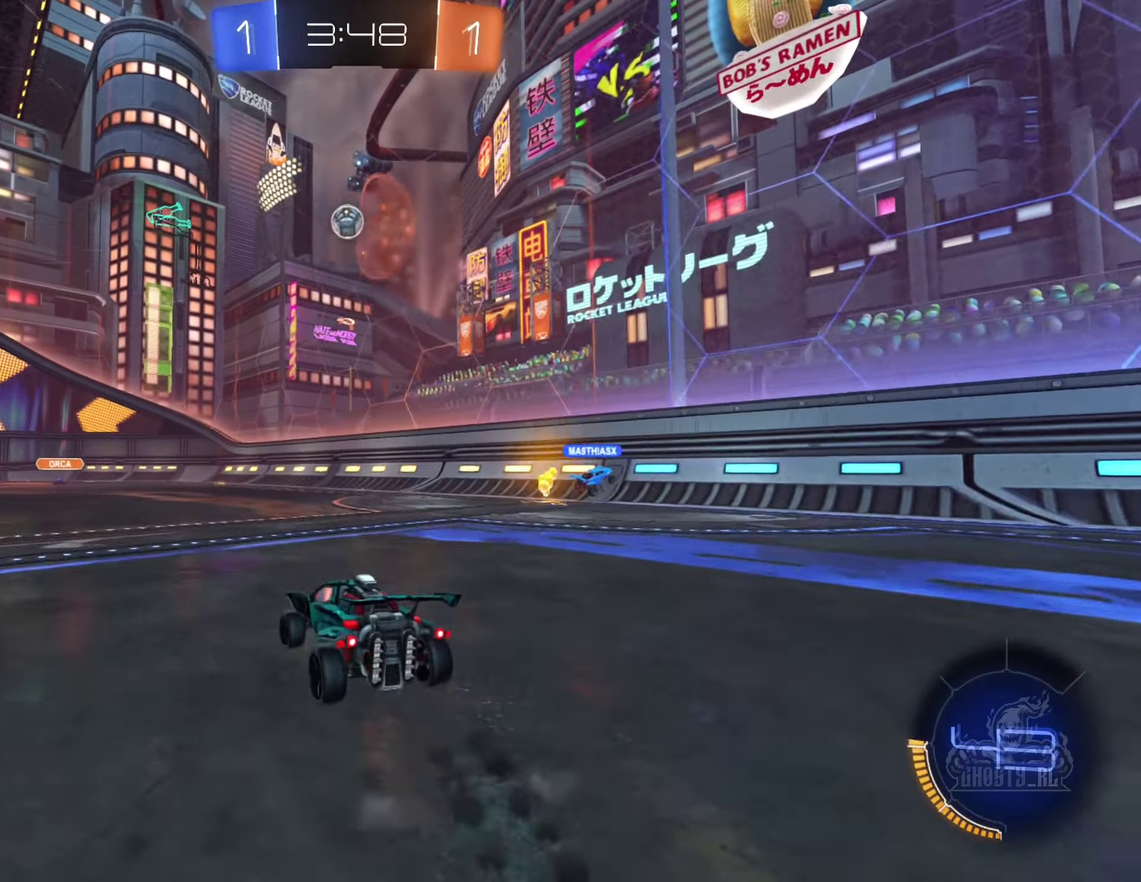
{"buttons": ["B", "R2"], "left_stick": "center", "right_stick": "center", "events": [[66, "left_stick", "center"], [83, "B", "down"], [333, "left_stick", "right"], [433, "left_stick", "center"]]}